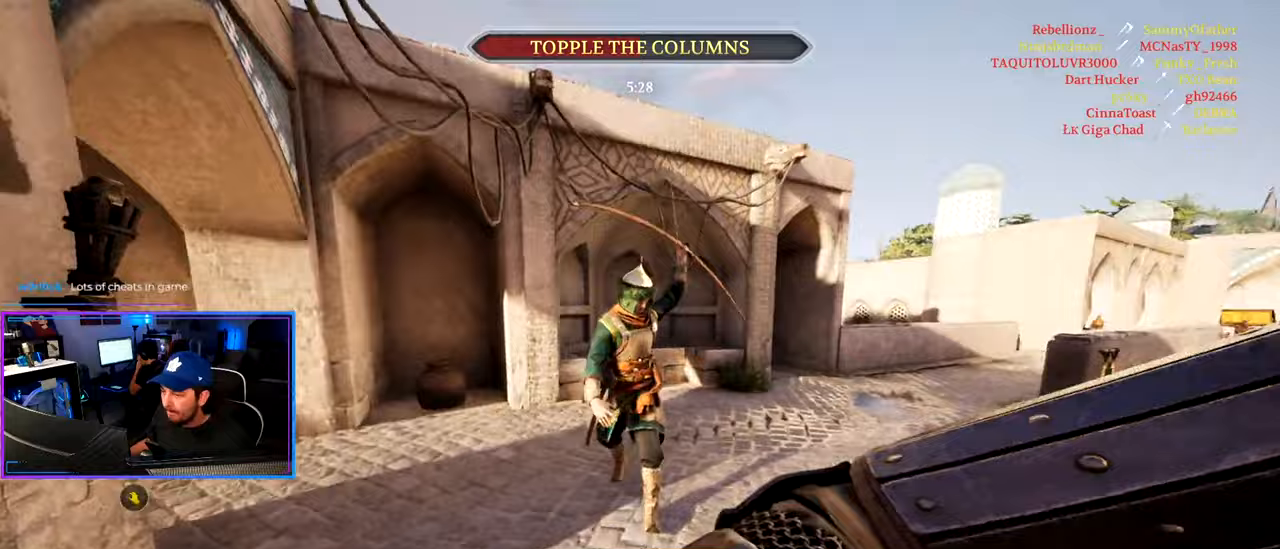
Gameplay with keyboard and mouse; each line is a JSON object with the keys and mouse buttons held at the frame after it. "events" lists presses ("down") and releases ("up") of "1", "2", "3", "4", "5", "a", "alt", "c", "caps_lock", "ctrl", "d", "e", "f", "g", "q", "r", "s", "shift", "space", "t", "tab", "v", "w", "x", "z", "mouse_left", "mouse_wheel" and "mouse_right" between this image and that frame as [ms after this image, input, new state], when the widget could be followed in between. "mouse_left", "mouse_wheel", "mouse_right" = the "left", "wheel", "right" buttons of the "mouse" list. No other keys are recorded. "wheel" means that the mouse wheel is clicked or scrolled. "mouse_move" is the direction in which the mouse moves at that frame (one of eight, or "still"), when it could be read.
{"keys": ["a", "shift", "w"], "mouse": [], "mouse_move": "left", "events": [[250, "a", "down"], [250, "mouse_wheel", "down"], [350, "mouse_wheel", "up"]]}
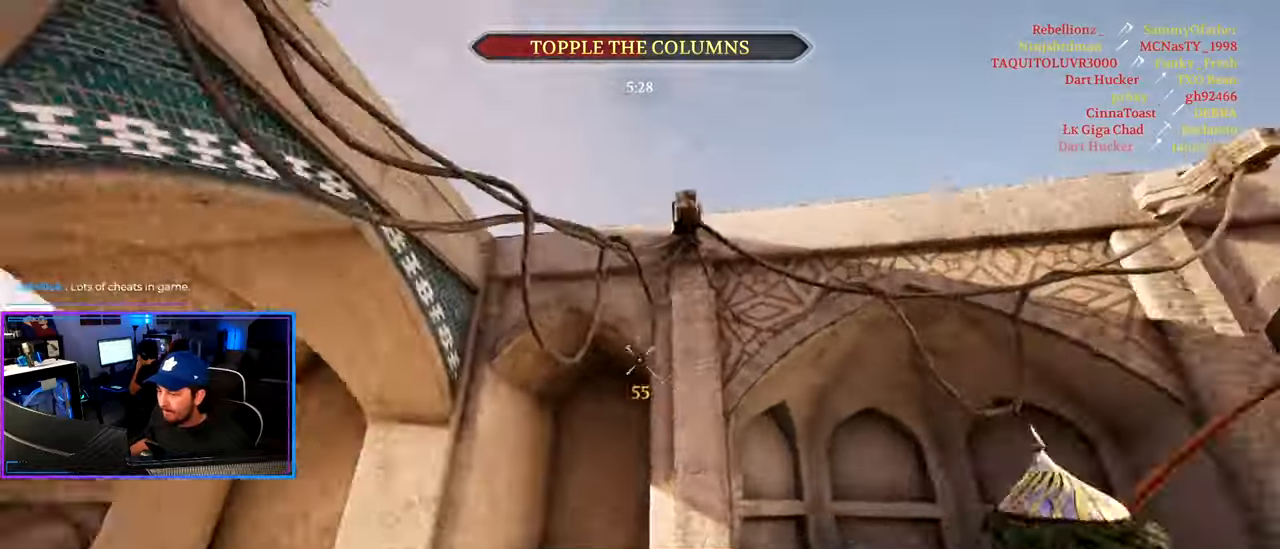
{"keys": ["shift", "w"], "mouse": [], "mouse_move": "down", "events": [[367, "f", "down"], [417, "a", "up"], [450, "f", "up"]]}
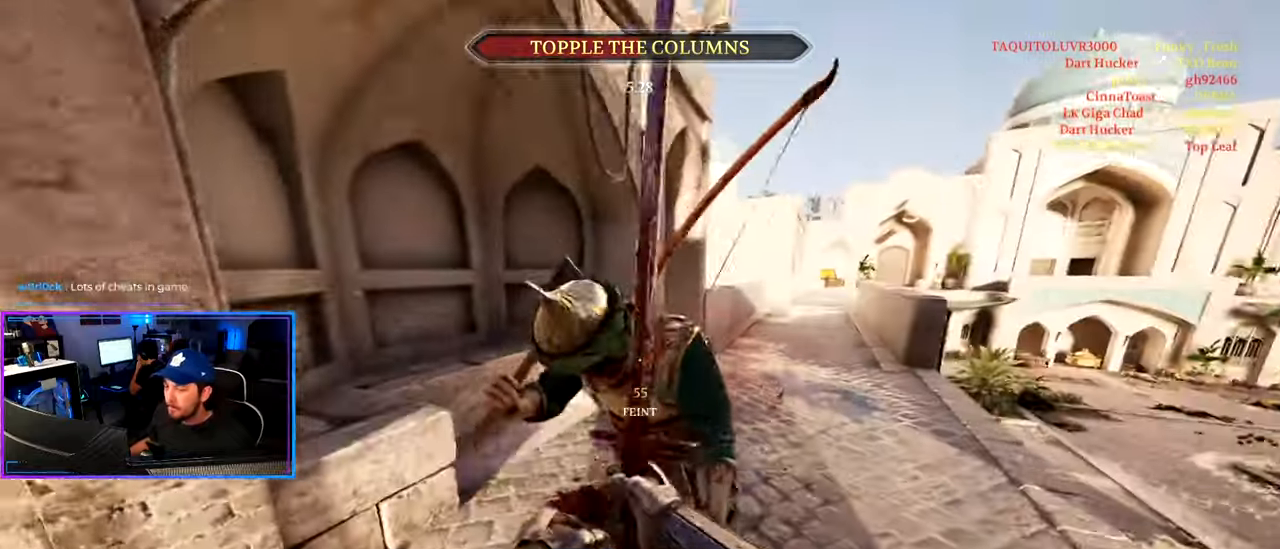
{"keys": [], "mouse": [], "mouse_move": "up", "events": [[100, "d", "down"], [183, "shift", "up"], [183, "w", "up"], [283, "w", "down"], [333, "d", "up"], [483, "w", "up"]]}
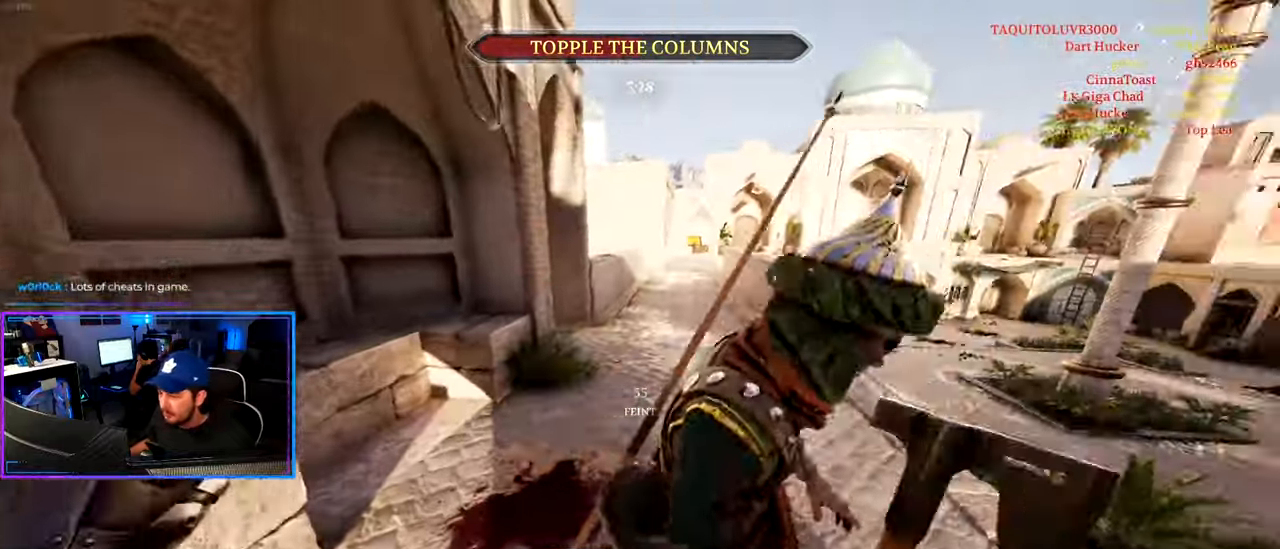
{"keys": [], "mouse": [], "mouse_move": "down-right", "events": [[67, "s", "down"], [200, "mouse_wheel", "down"], [300, "mouse_wheel", "up"], [450, "s", "up"]]}
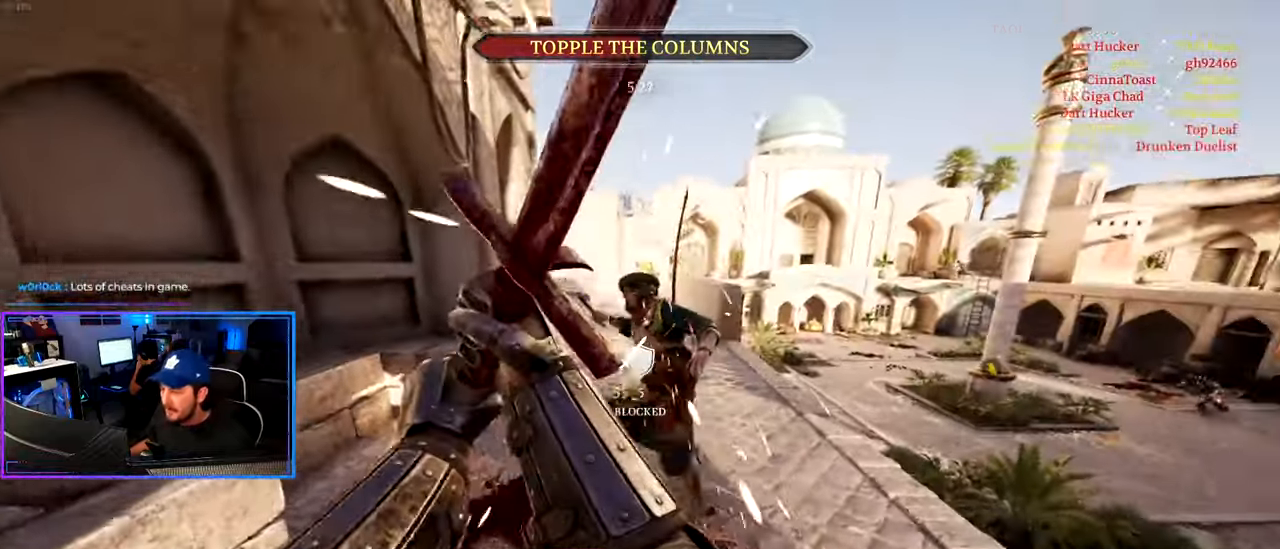
{"keys": ["shift", "w"], "mouse": [], "mouse_move": "down", "events": [[33, "w", "down"], [83, "shift", "down"]]}
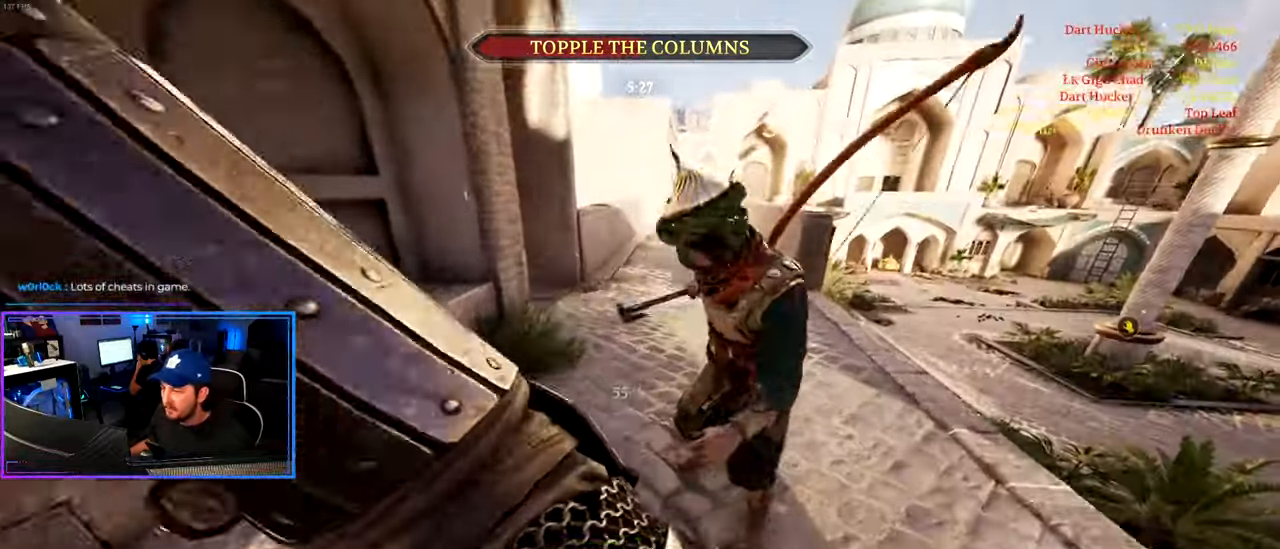
{"keys": ["d", "shift", "w"], "mouse": [], "mouse_move": "still", "events": [[200, "a", "down"], [383, "a", "up"], [433, "d", "down"]]}
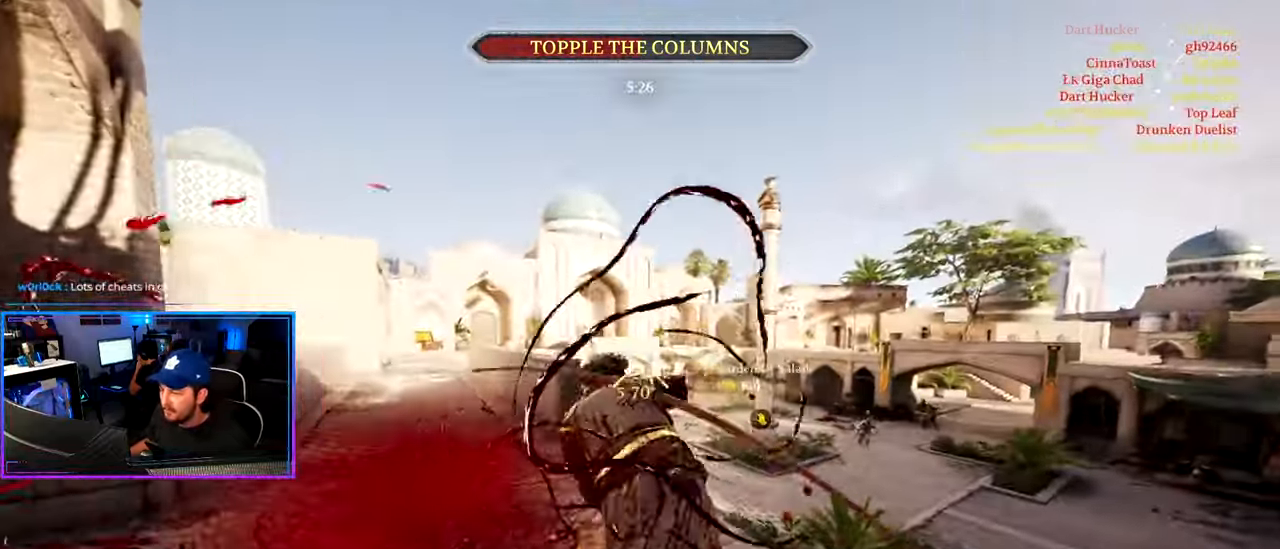
{"keys": ["d", "shift", "w"], "mouse": [], "mouse_move": "still", "events": [[67, "c", "down"], [167, "c", "up"]]}
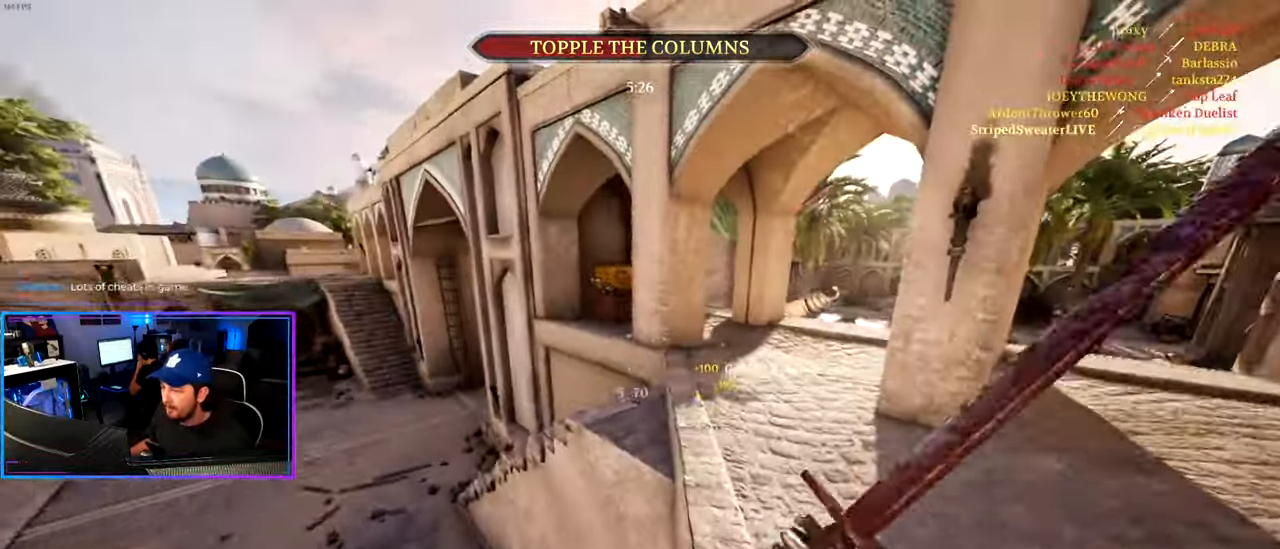
{"keys": ["d", "shift", "w"], "mouse": [], "mouse_move": "still", "events": []}
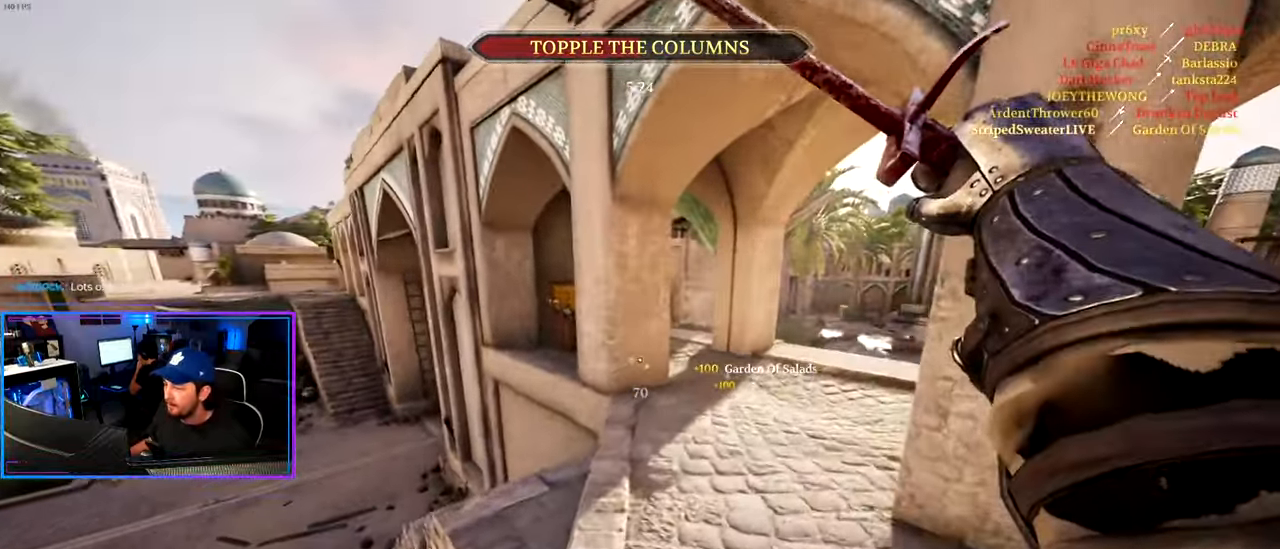
{"keys": ["shift", "w"], "mouse": [], "mouse_move": "left", "events": [[333, "d", "up"]]}
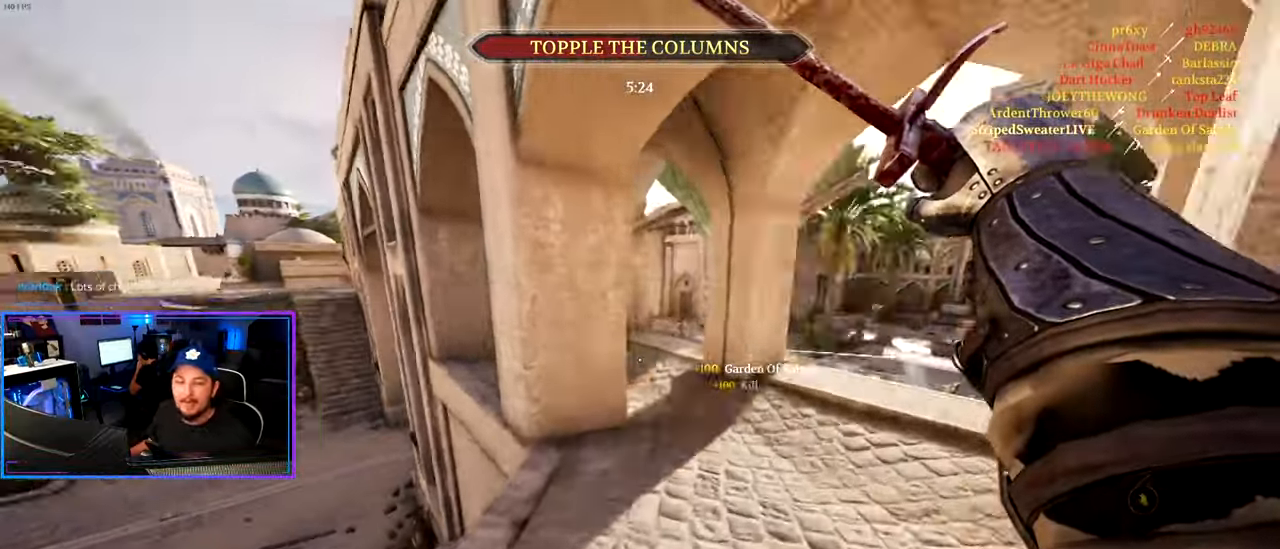
{"keys": ["shift", "w"], "mouse": [], "mouse_move": "still", "events": [[17, "d", "down"], [250, "d", "up"], [400, "d", "down"], [483, "d", "up"]]}
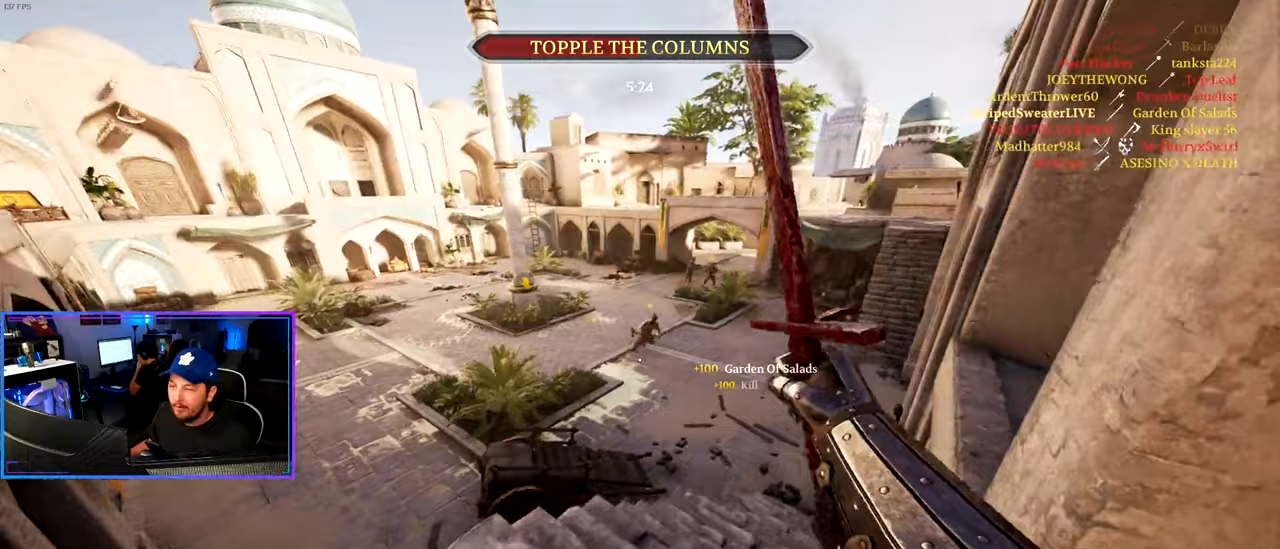
{"keys": ["shift", "w"], "mouse": [], "mouse_move": "right", "events": [[133, "d", "down"], [267, "d", "up"]]}
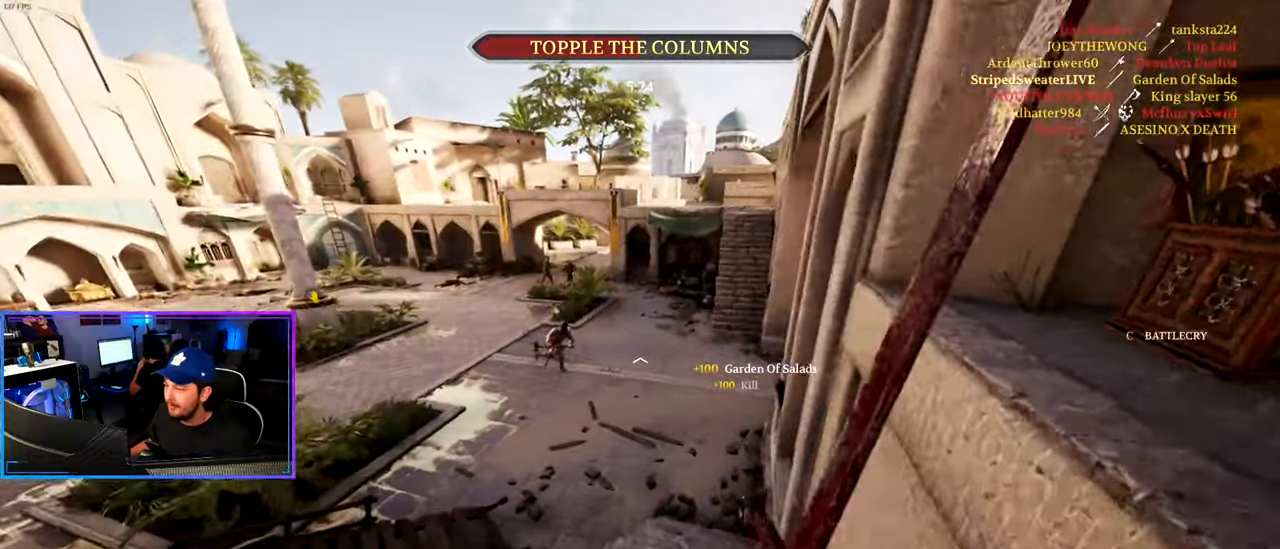
{"keys": ["d", "shift", "w"], "mouse": [], "mouse_move": "left", "events": [[433, "d", "down"]]}
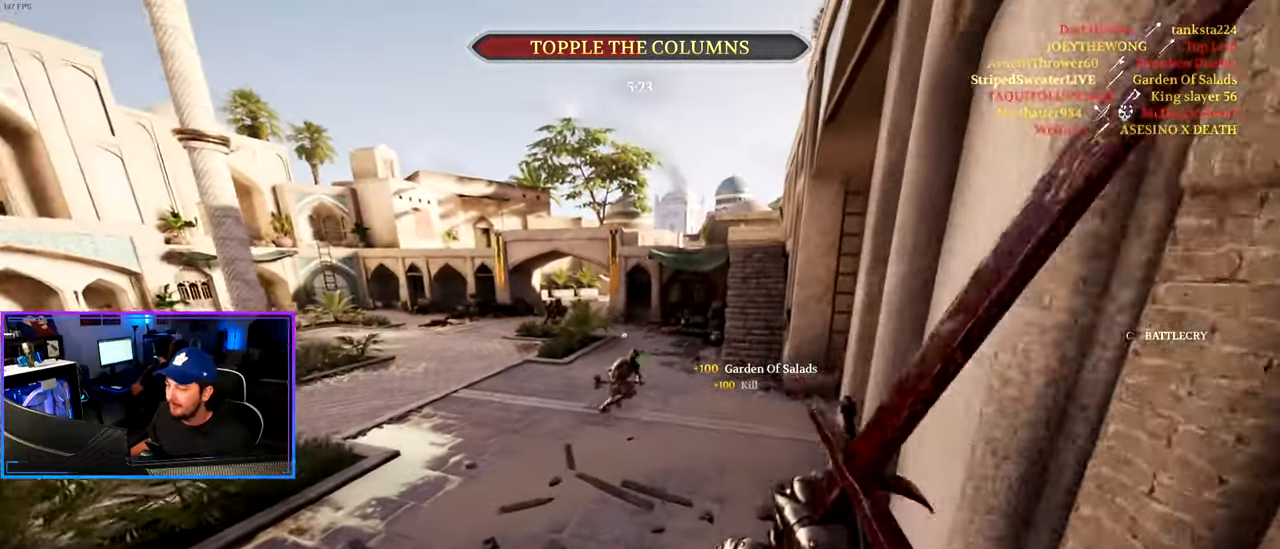
{"keys": ["d", "shift", "w"], "mouse": [], "mouse_move": "still", "events": [[117, "d", "up"], [433, "d", "down"]]}
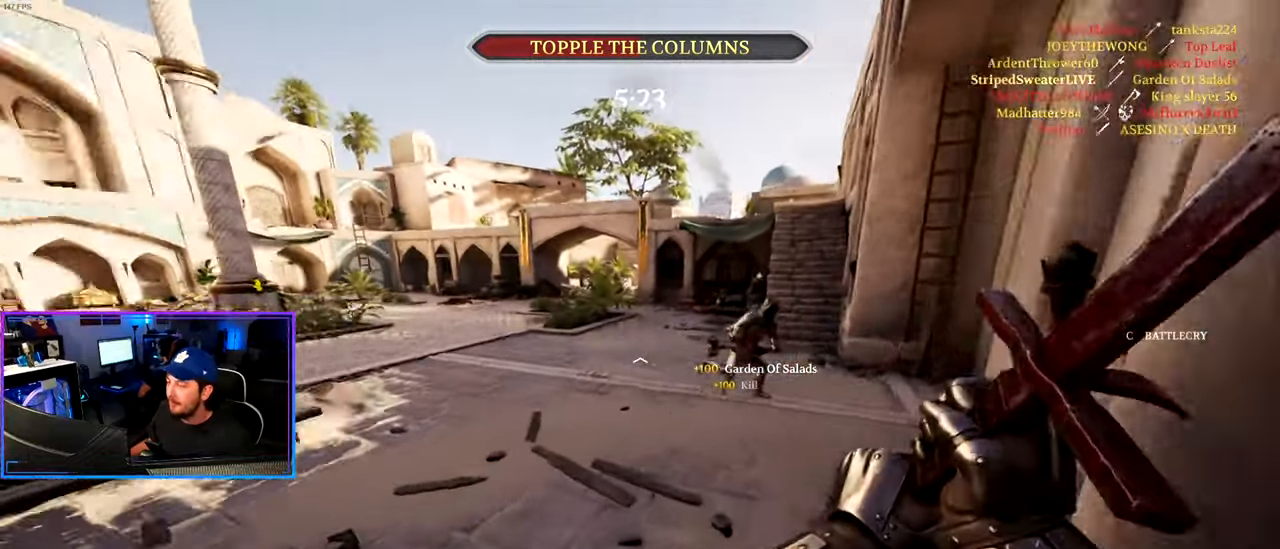
{"keys": ["d", "shift", "w"], "mouse": [], "mouse_move": "right", "events": []}
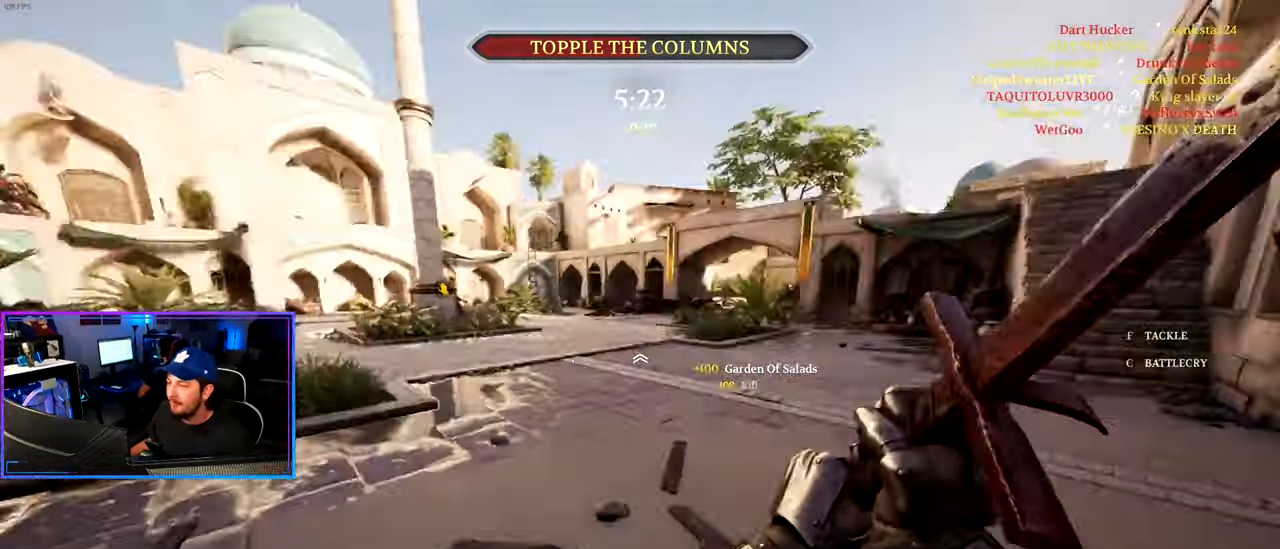
{"keys": ["shift", "w"], "mouse": [], "mouse_move": "up", "events": [[433, "d", "up"]]}
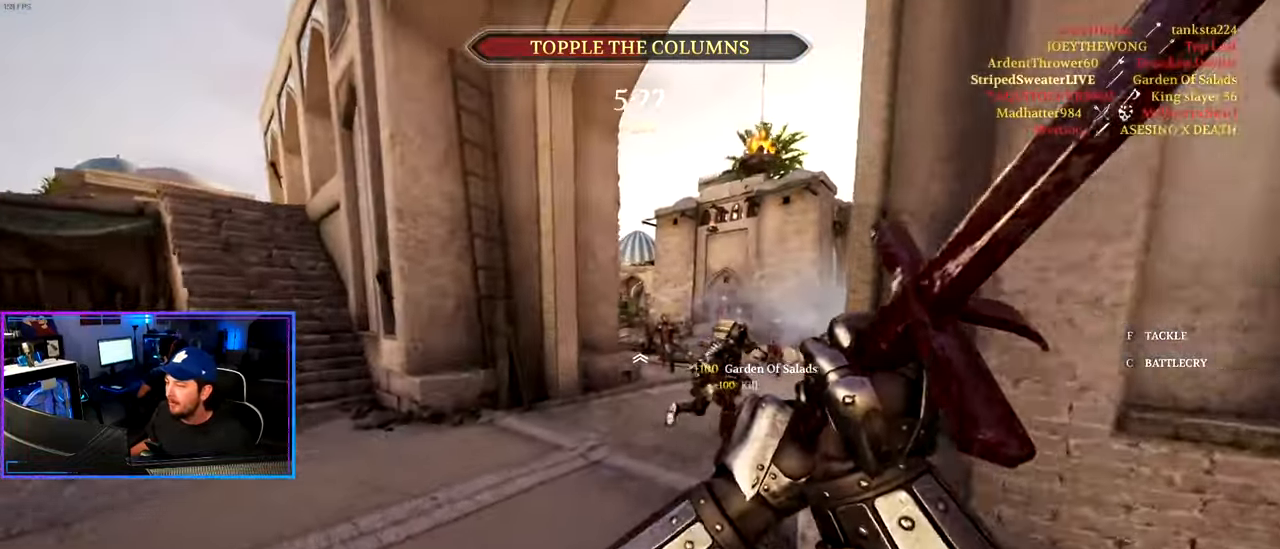
{"keys": ["d", "shift", "w"], "mouse": [], "mouse_move": "right", "events": [[200, "a", "down"], [433, "a", "up"], [483, "d", "down"]]}
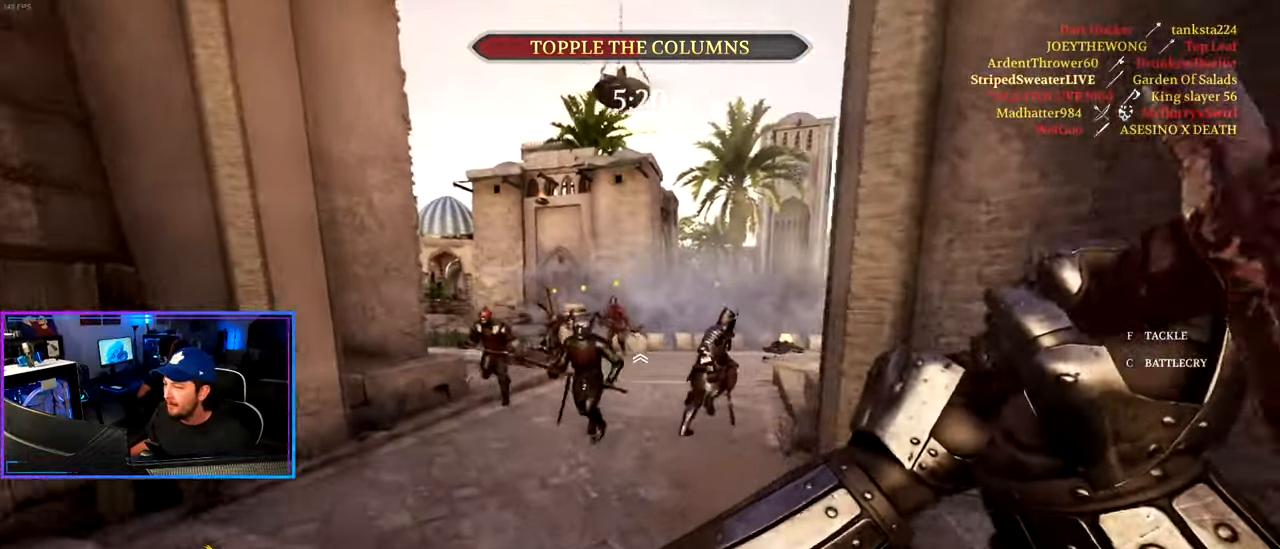
{"keys": ["shift", "w"], "mouse": [], "mouse_move": "still", "events": [[267, "d", "up"]]}
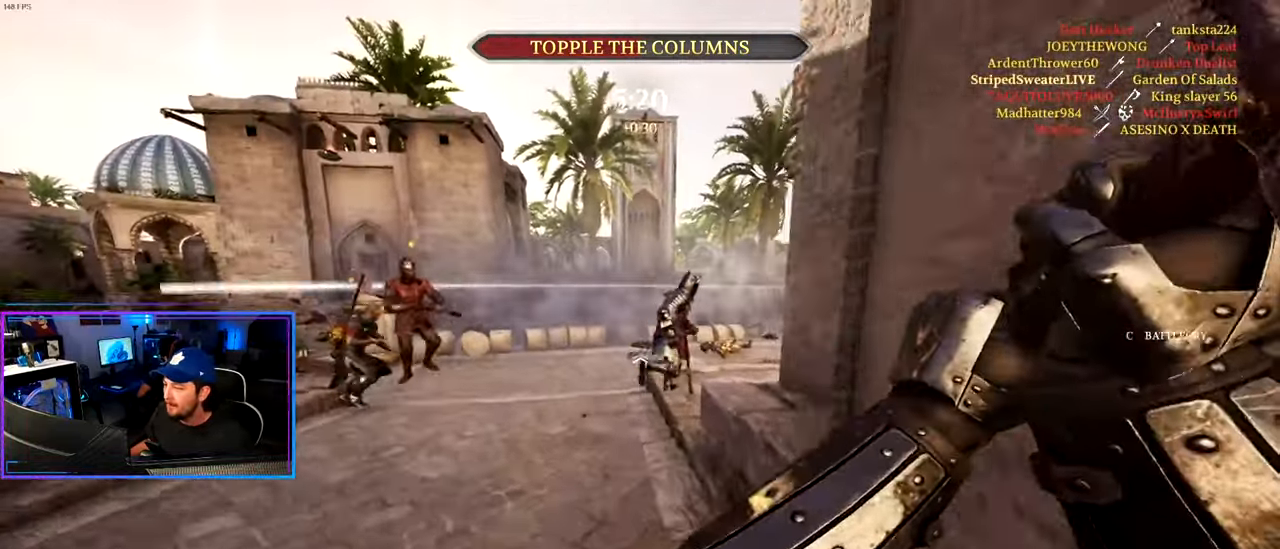
{"keys": ["a", "shift", "w"], "mouse": [], "mouse_move": "still", "events": [[183, "a", "down"]]}
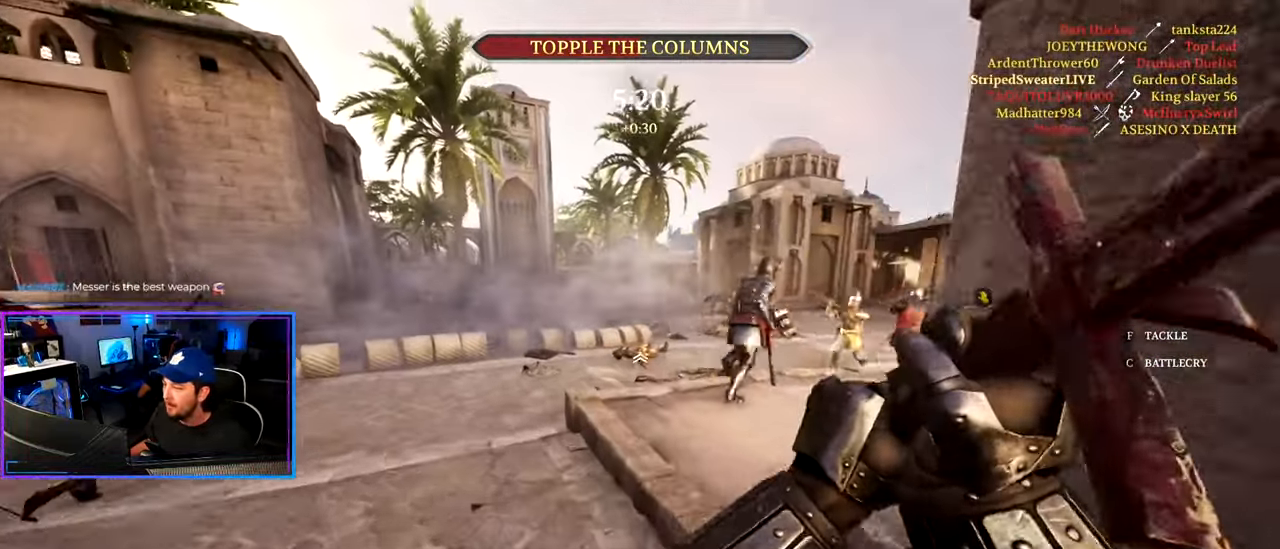
{"keys": ["shift", "w"], "mouse": [], "mouse_move": "still", "events": [[17, "a", "up"]]}
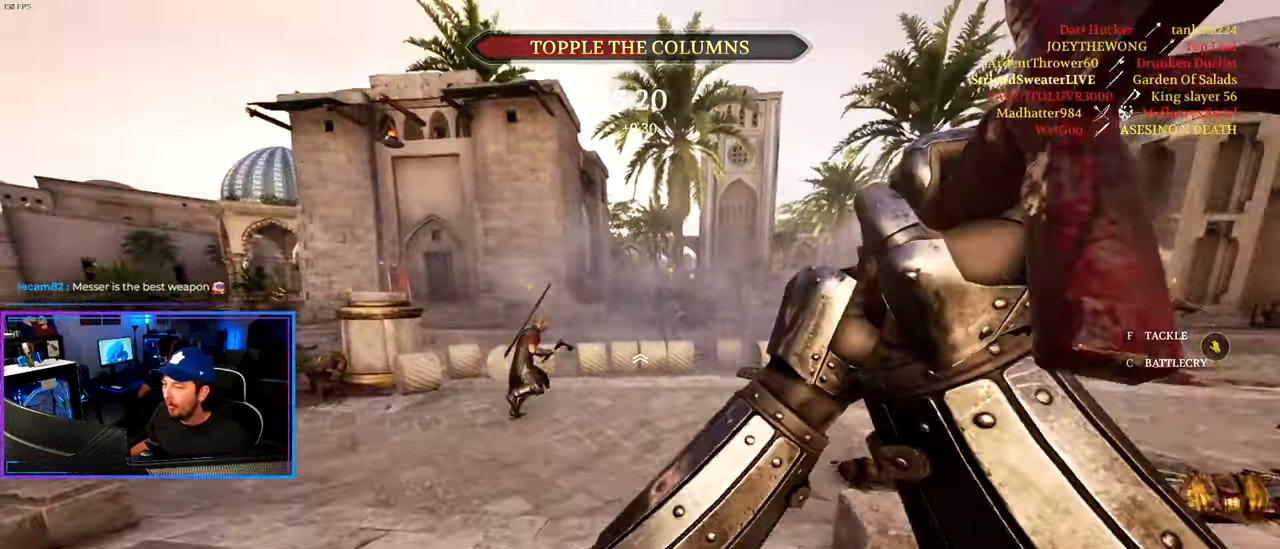
{"keys": ["a", "shift", "w"], "mouse": [], "mouse_move": "still", "events": [[83, "d", "down"], [217, "d", "up"], [417, "a", "down"]]}
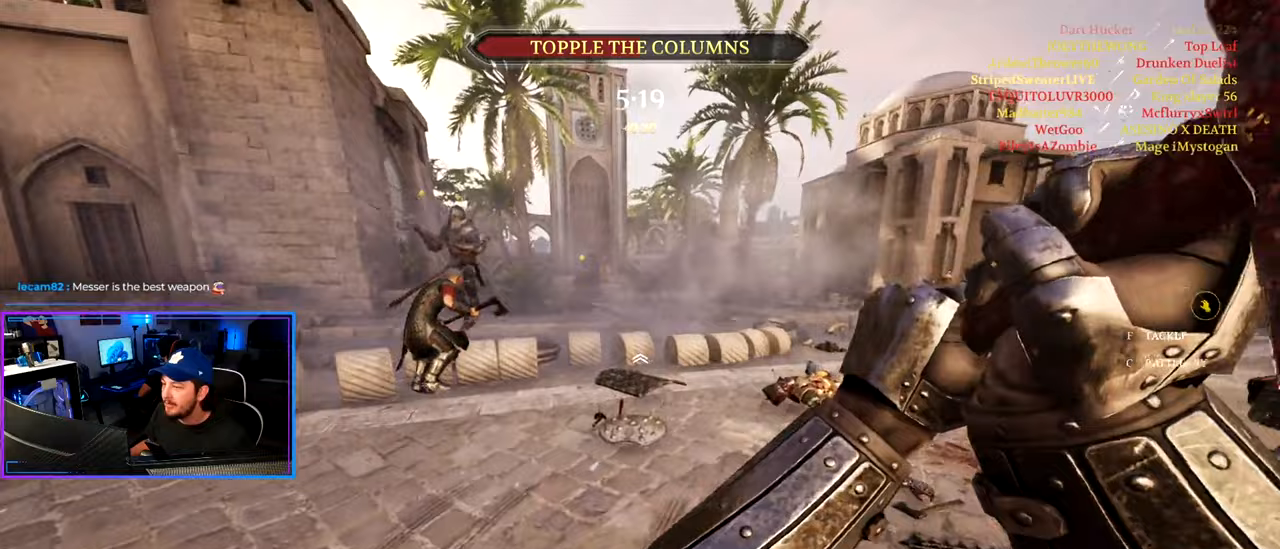
{"keys": ["shift", "w"], "mouse": [], "mouse_move": "still", "events": [[200, "a", "up"], [283, "d", "down"], [483, "d", "up"]]}
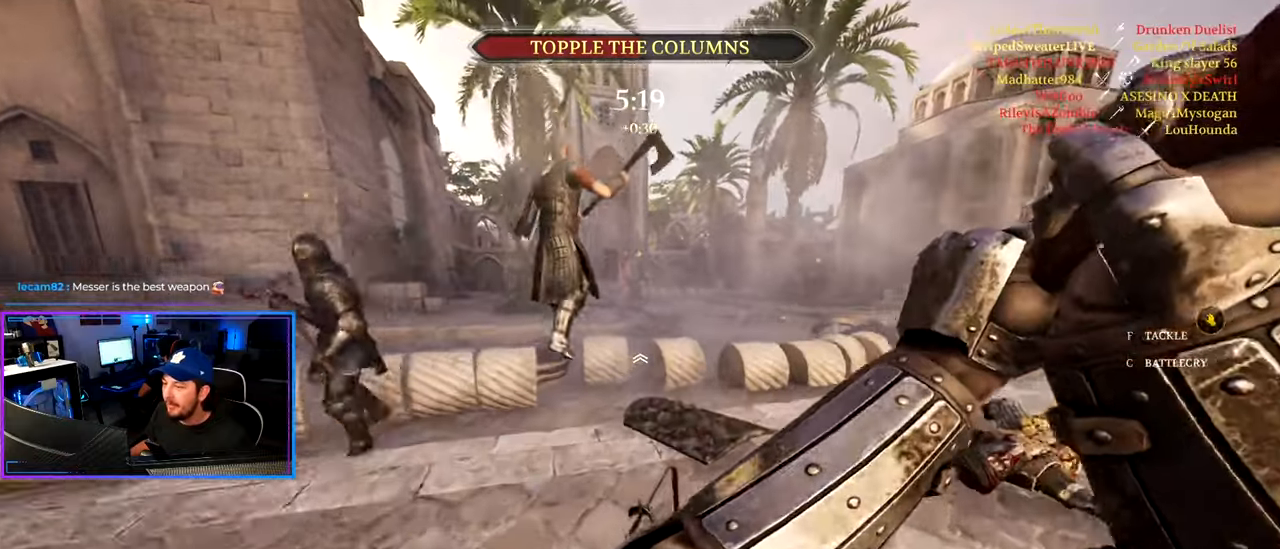
{"keys": ["shift", "w"], "mouse": [], "mouse_move": "still", "events": [[200, "a", "down"], [400, "a", "up"]]}
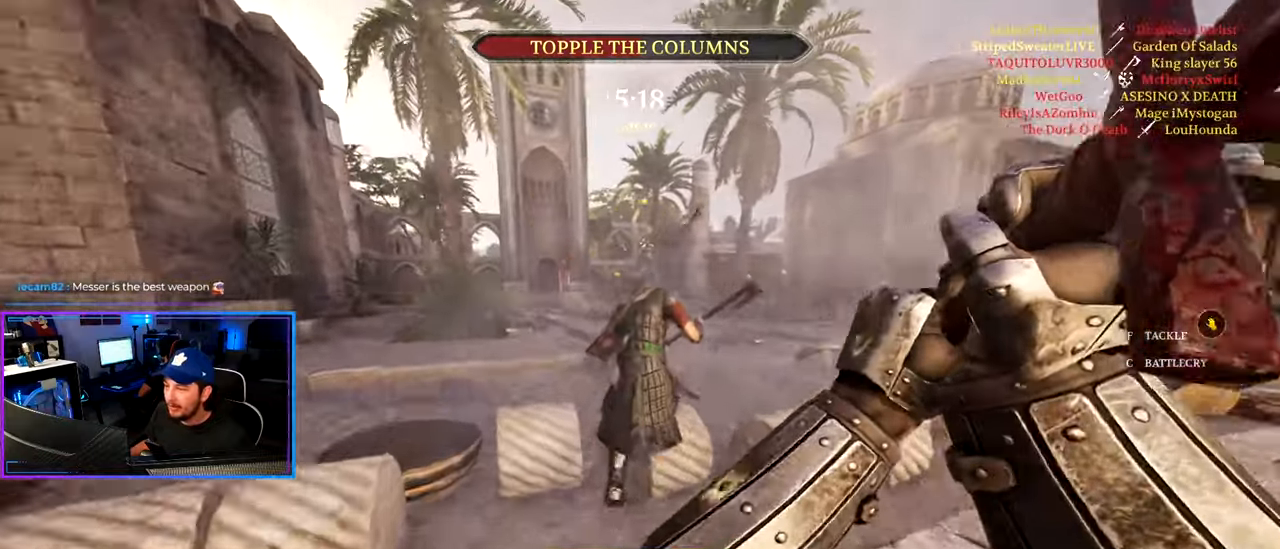
{"keys": ["shift", "w"], "mouse": [], "mouse_move": "still", "events": [[183, "space", "down"], [267, "space", "up"]]}
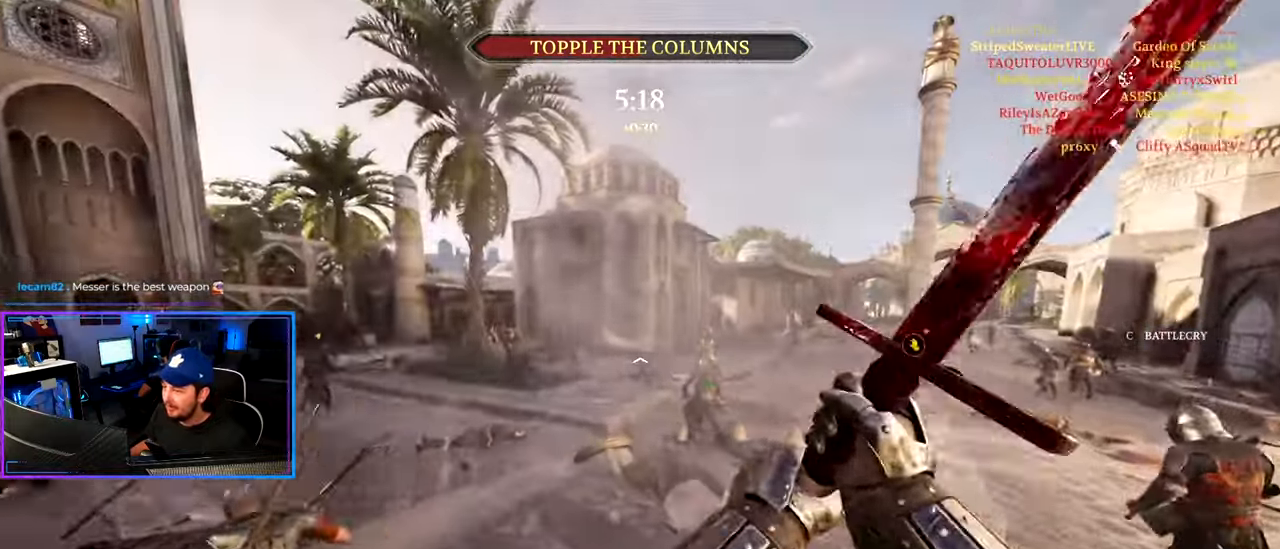
{"keys": ["shift", "w"], "mouse": [], "mouse_move": "left", "events": []}
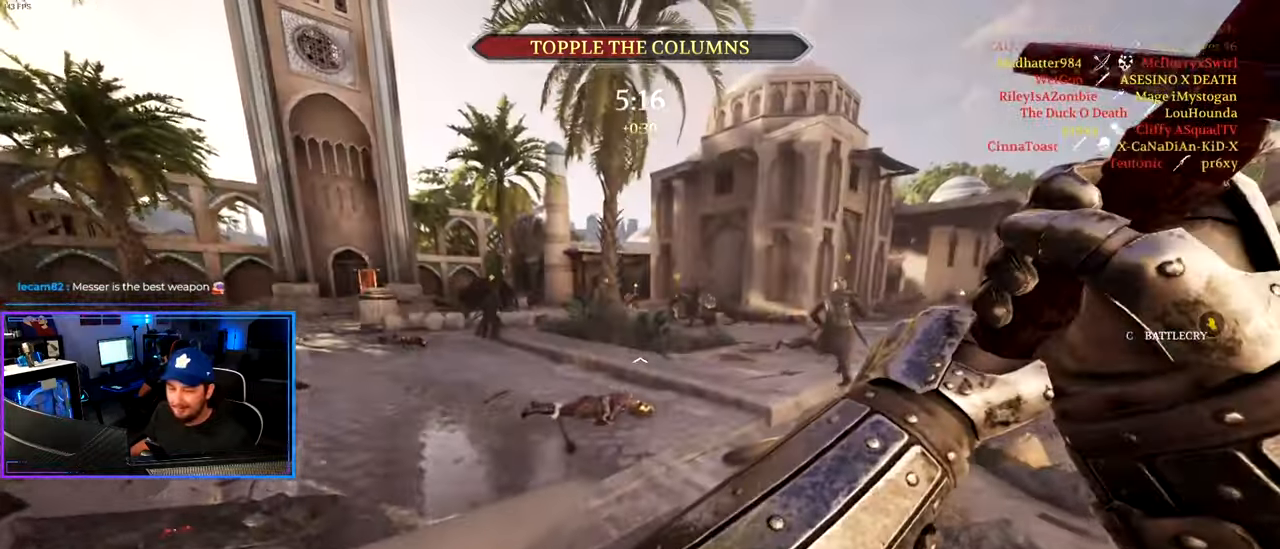
{"keys": ["a", "shift", "w"], "mouse": [], "mouse_move": "still", "events": [[250, "d", "down"], [350, "d", "up"], [450, "a", "down"]]}
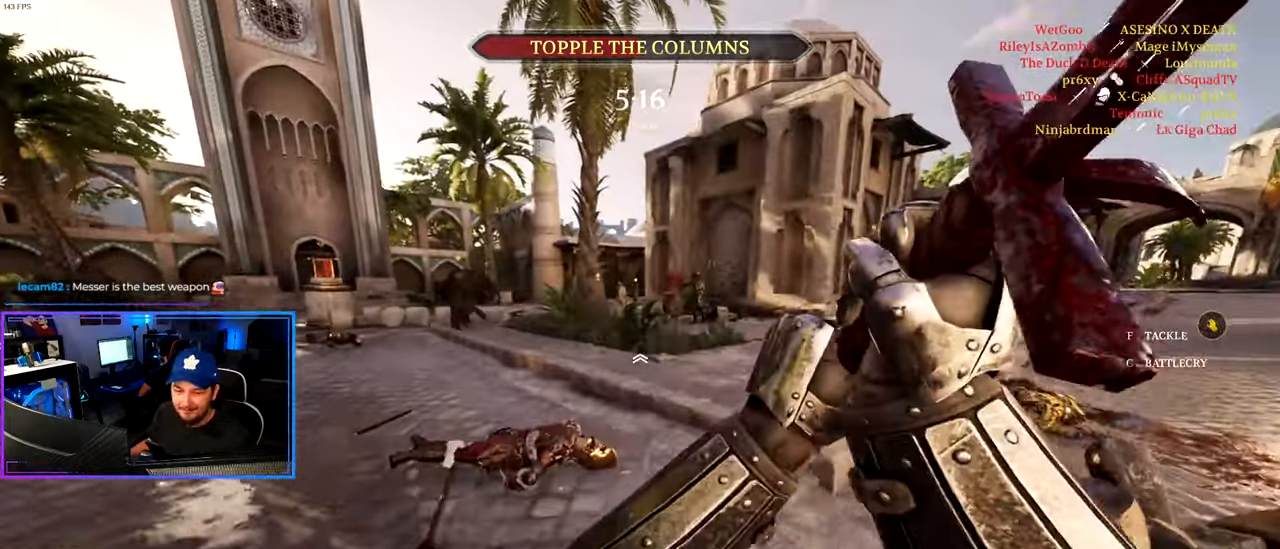
{"keys": ["a", "shift", "w"], "mouse": [], "mouse_move": "still", "events": []}
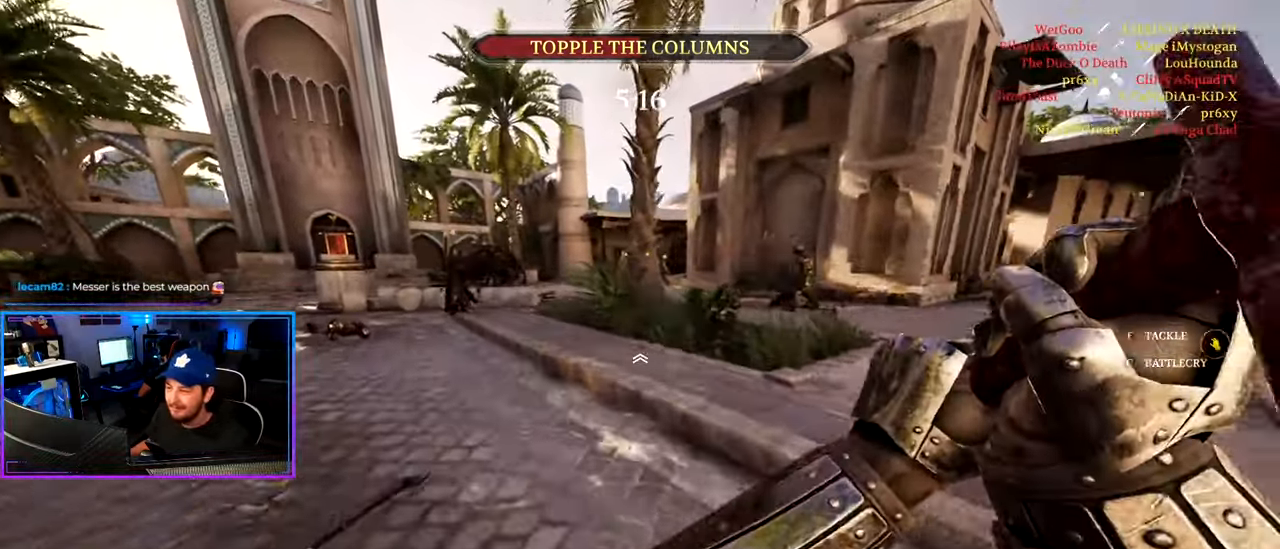
{"keys": ["a", "shift", "w"], "mouse": [], "mouse_move": "still", "events": [[150, "a", "up"], [233, "d", "down"], [383, "d", "up"], [433, "a", "down"]]}
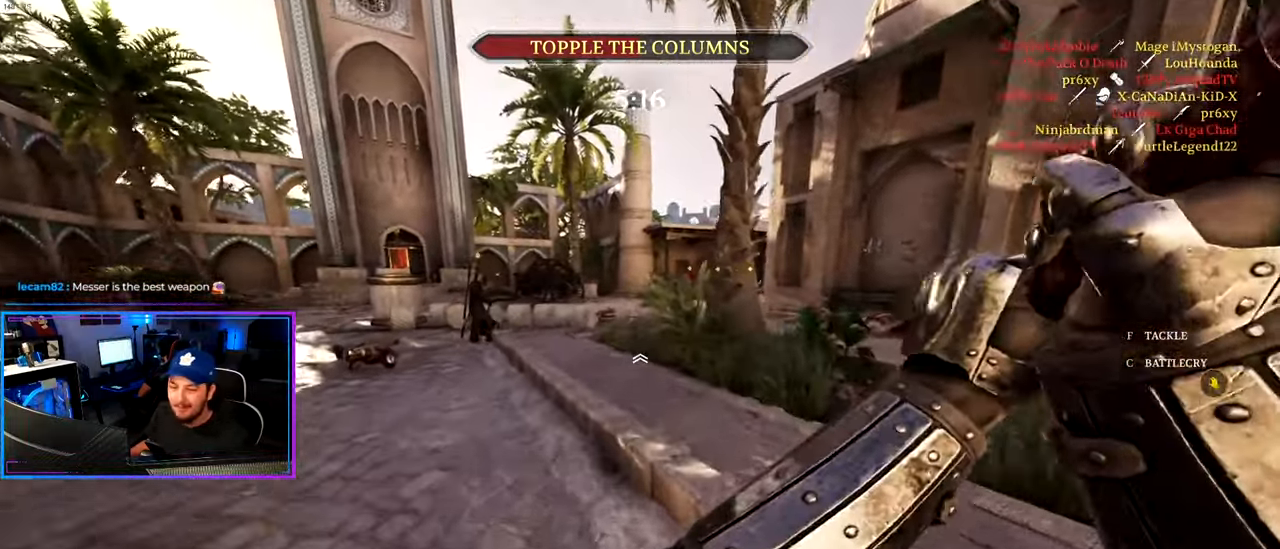
{"keys": ["shift", "w"], "mouse": [], "mouse_move": "still", "events": [[117, "a", "up"], [167, "d", "down"], [350, "d", "up"]]}
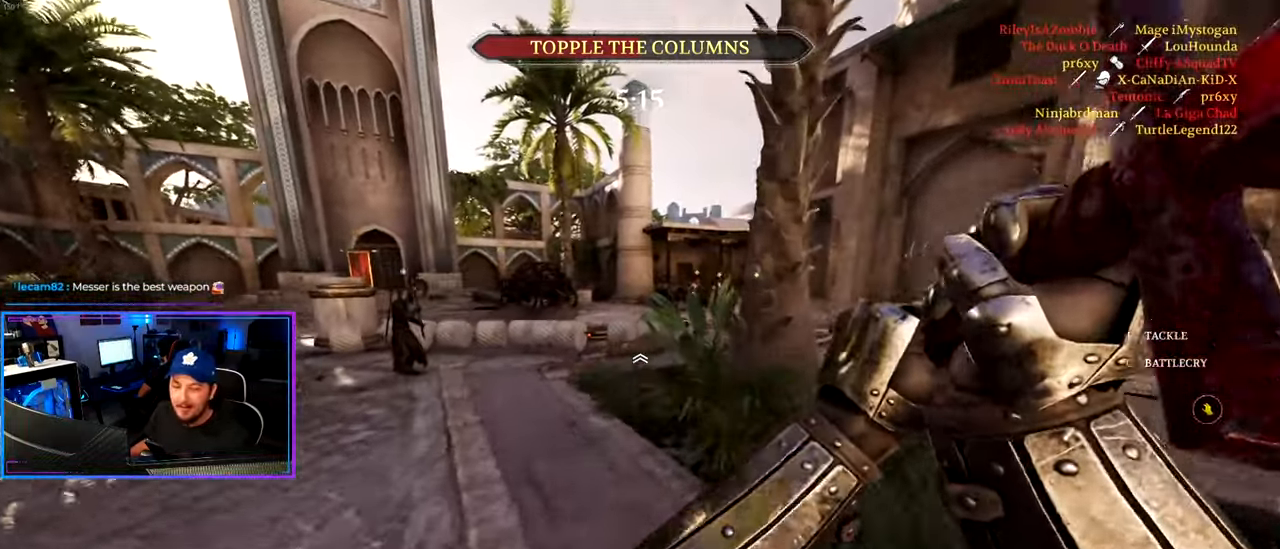
{"keys": ["a", "shift", "w"], "mouse": [], "mouse_move": "still", "events": [[417, "a", "down"]]}
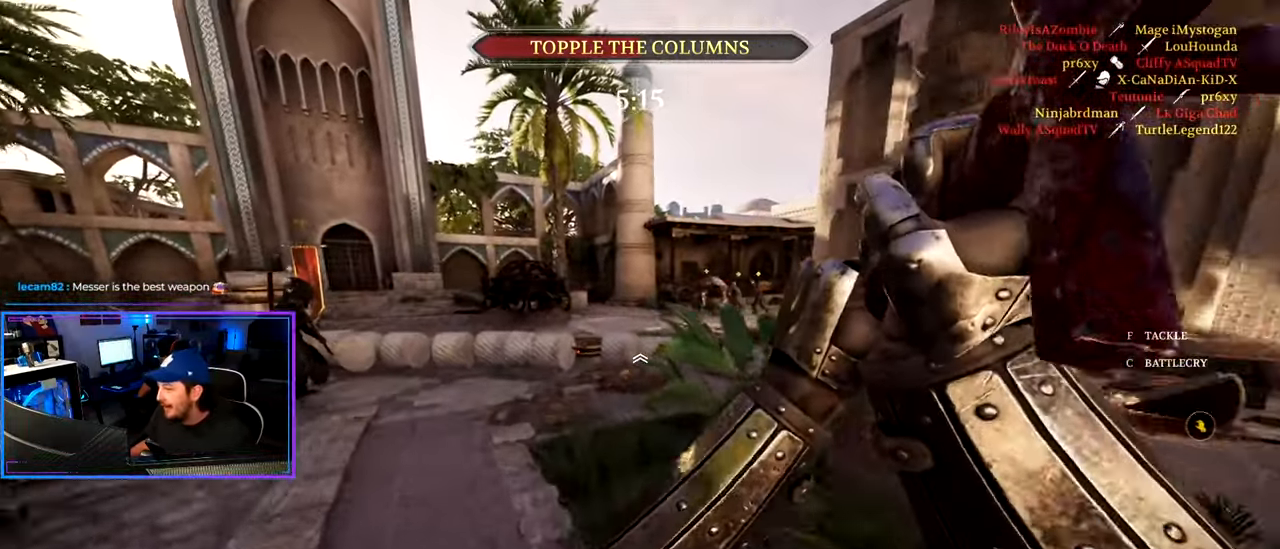
{"keys": ["shift", "w"], "mouse": [], "mouse_move": "still", "events": [[50, "a", "up"]]}